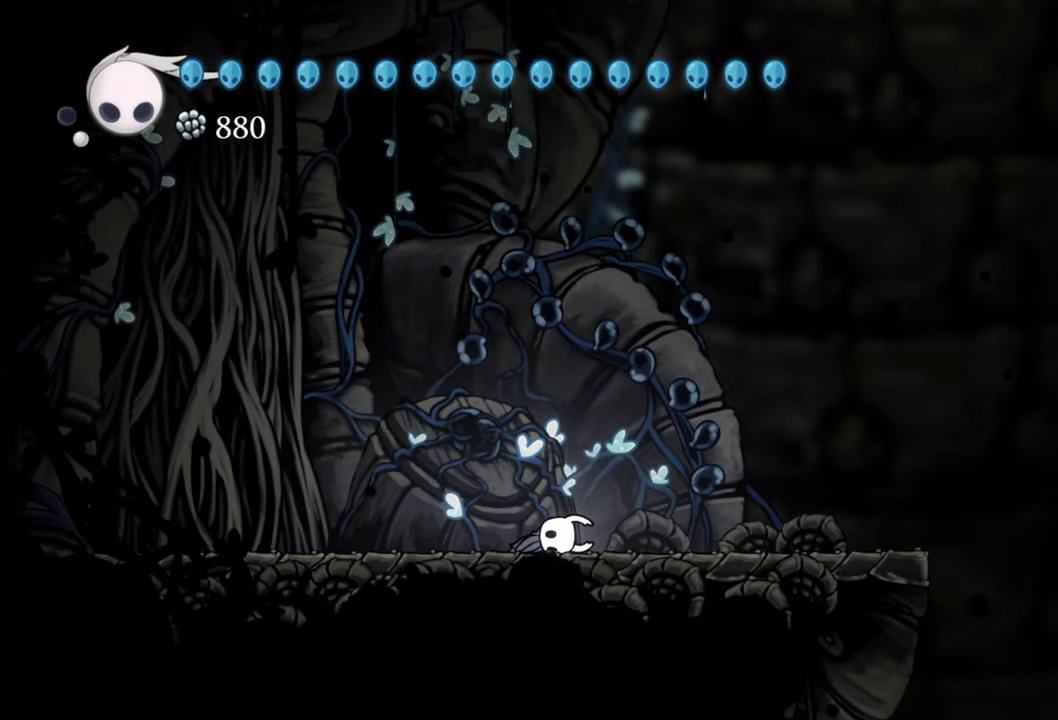
Gameplay with a controller (Xbox layout); each line is a JSON object with the inputs held at the frame after it. "events" lists button and stick changes between this image and that frame as [ms after this image, input, new state], when the widget could be followed in between. Not read: L3 R3 left_stick right_stick.
{"buttons": ["DPAD_LEFT"], "events": [[460, "DPAD_LEFT", "down"]]}
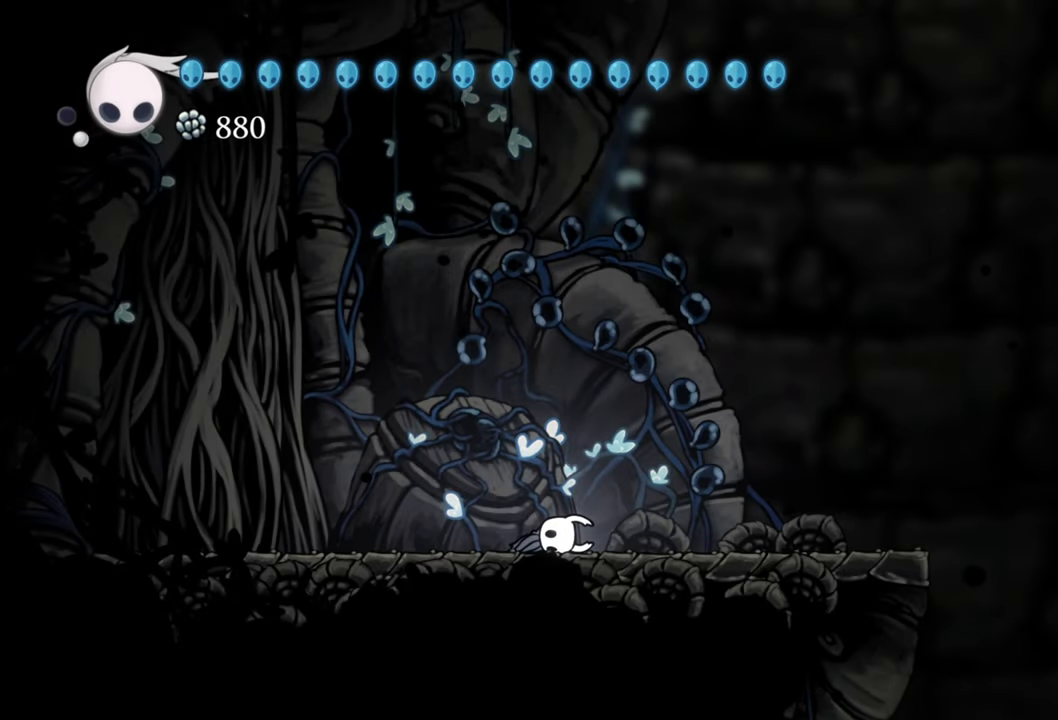
{"buttons": [], "events": [[380, "DPAD_LEFT", "up"]]}
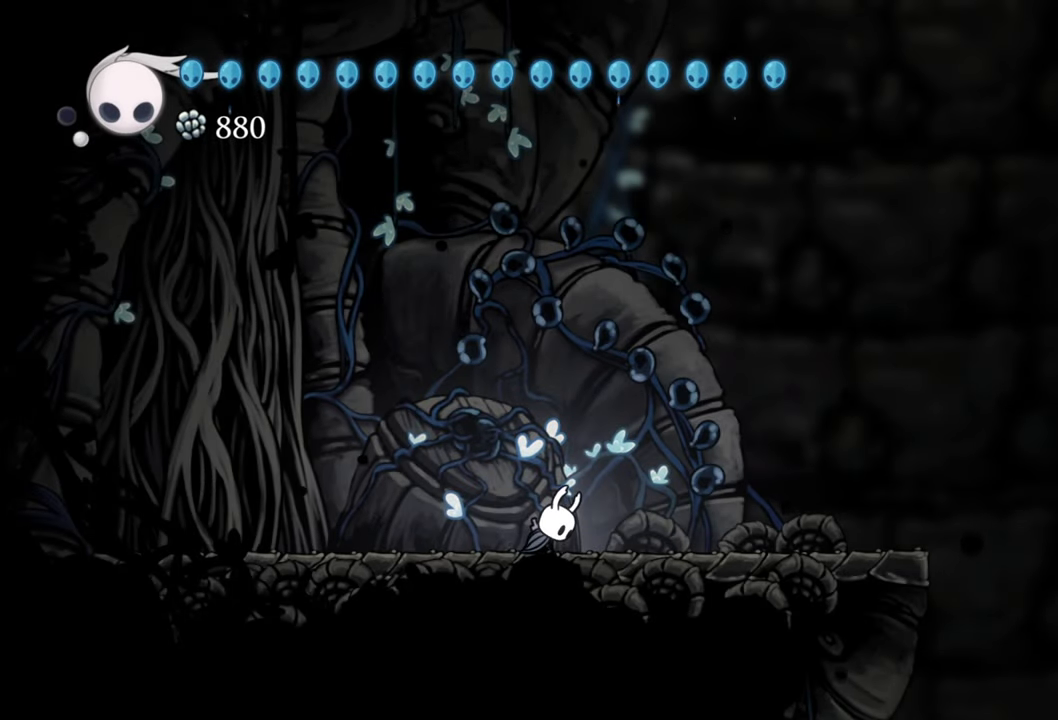
{"buttons": [], "events": []}
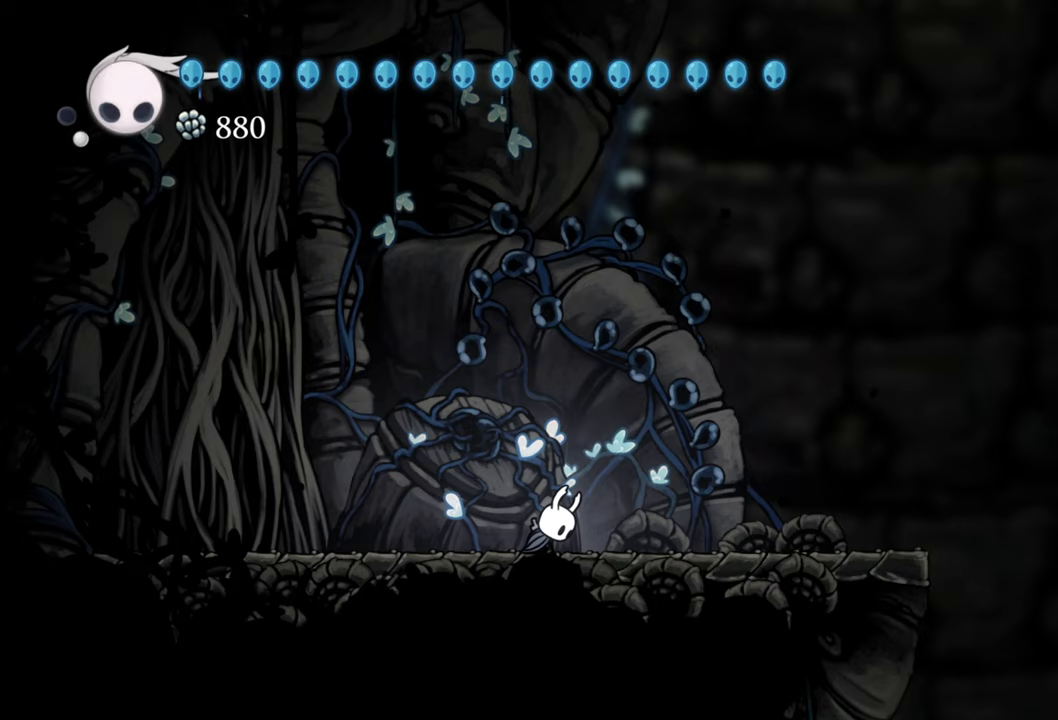
{"buttons": [], "events": []}
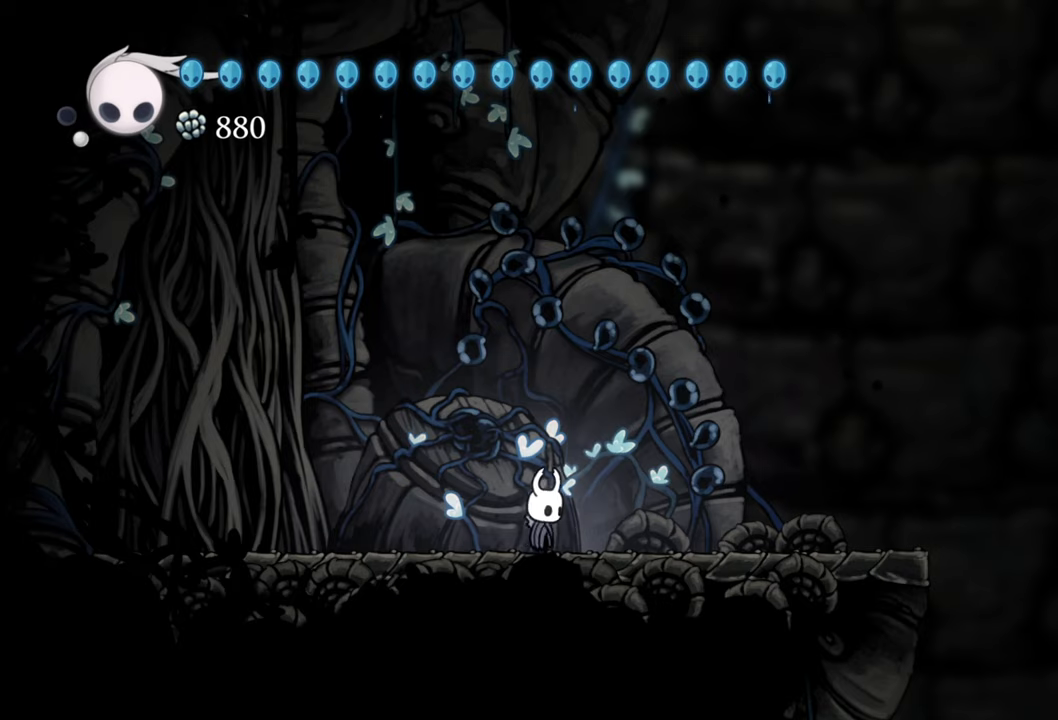
{"buttons": ["DPAD_LEFT"], "events": [[280, "DPAD_LEFT", "down"]]}
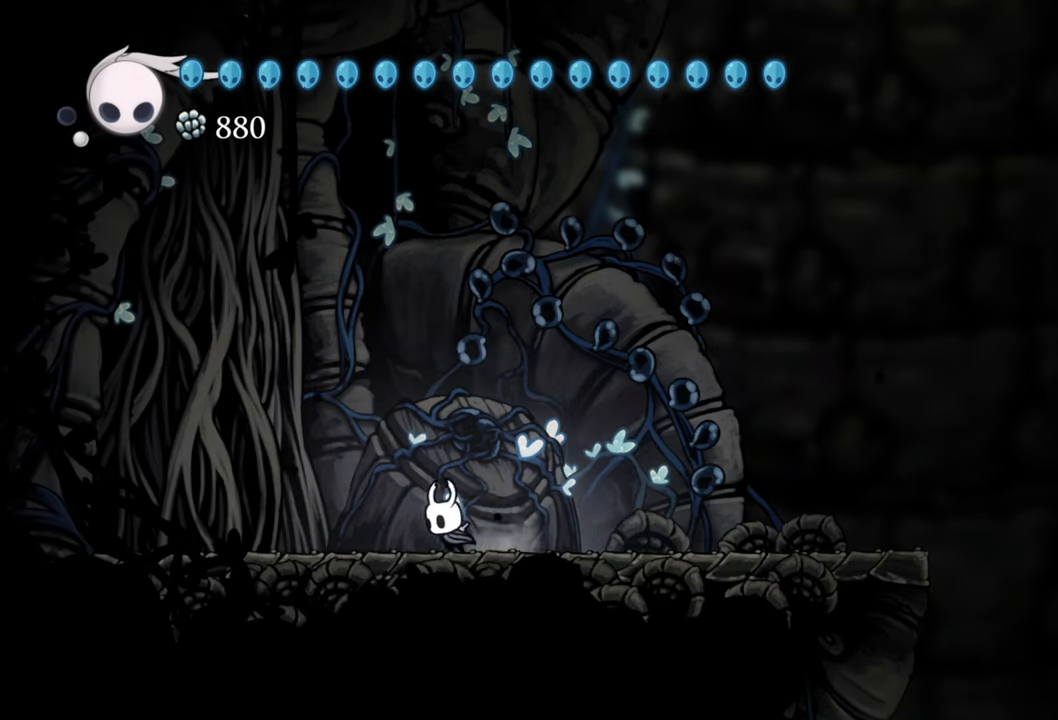
{"buttons": ["X"], "events": [[40, "R2", "down"], [280, "DPAD_LEFT", "up"], [280, "R2", "up"], [440, "X", "down"]]}
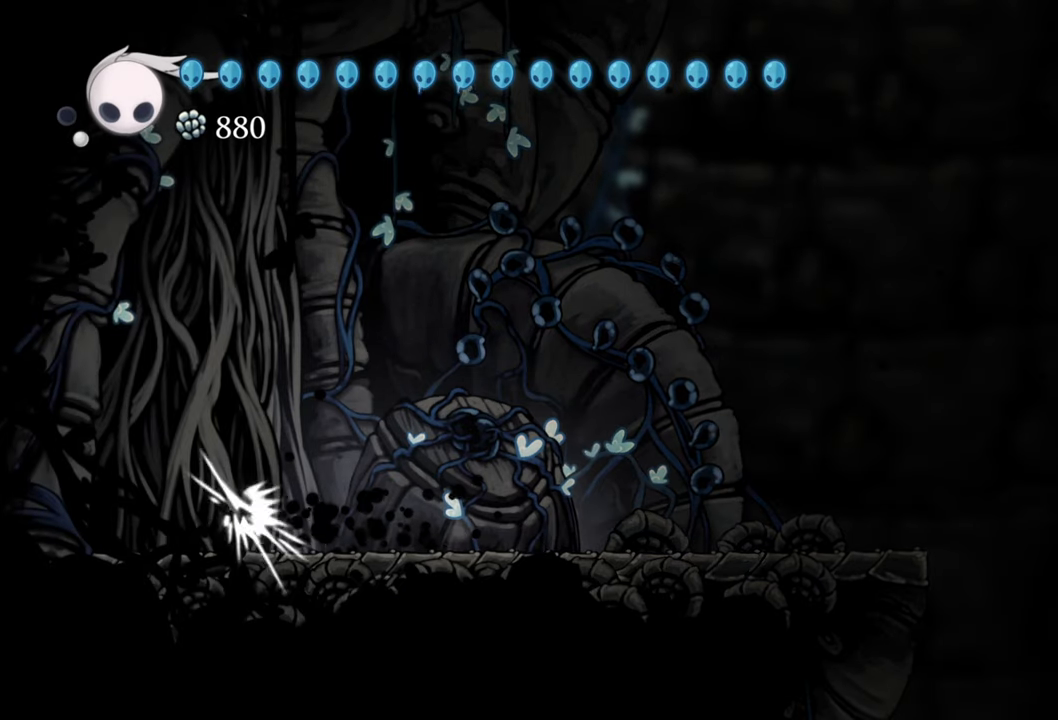
{"buttons": ["X"], "events": [[100, "X", "up"], [380, "X", "down"]]}
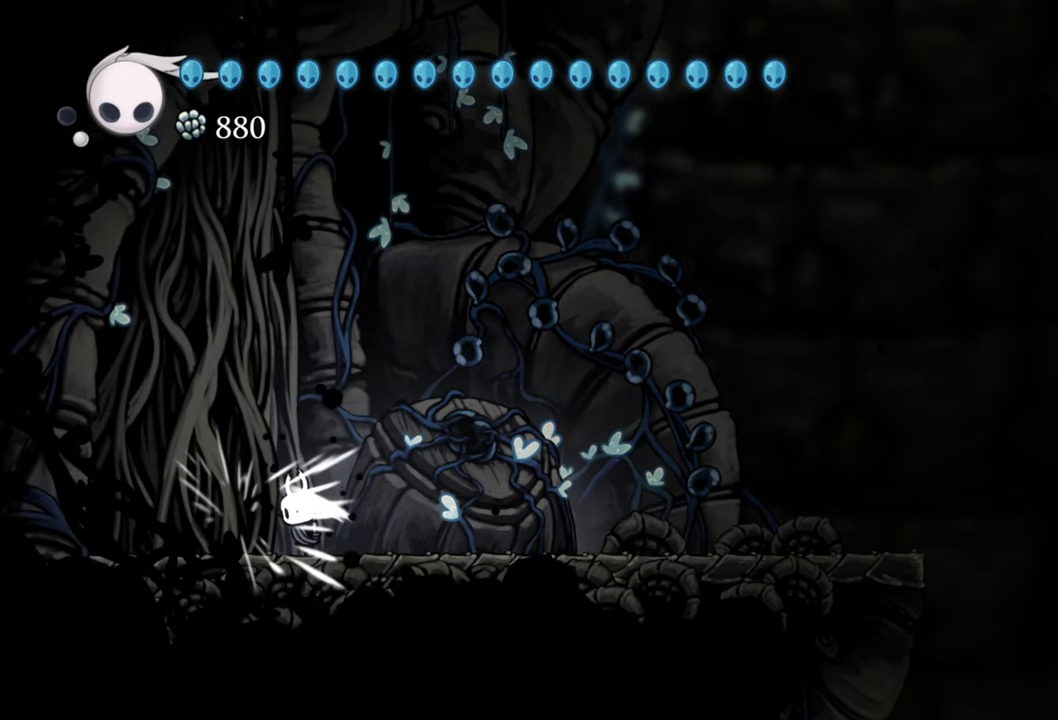
{"buttons": ["DPAD_RIGHT"], "events": [[40, "X", "up"], [280, "DPAD_RIGHT", "down"]]}
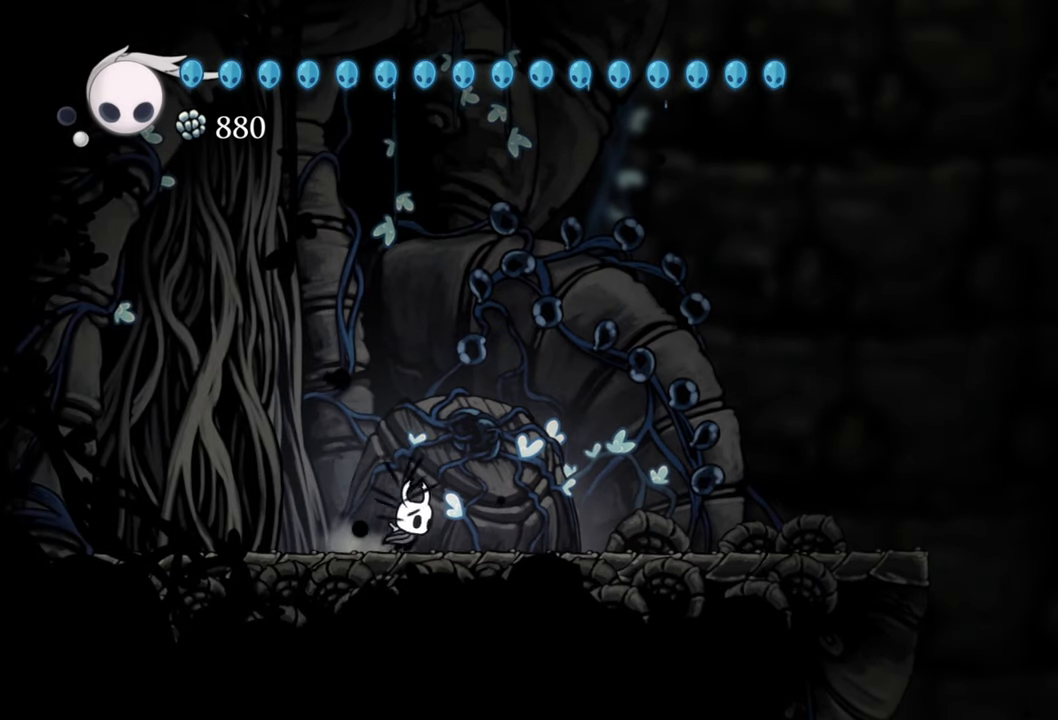
{"buttons": [], "events": [[60, "DPAD_RIGHT", "up"], [320, "SELECT", "down"], [500, "SELECT", "up"]]}
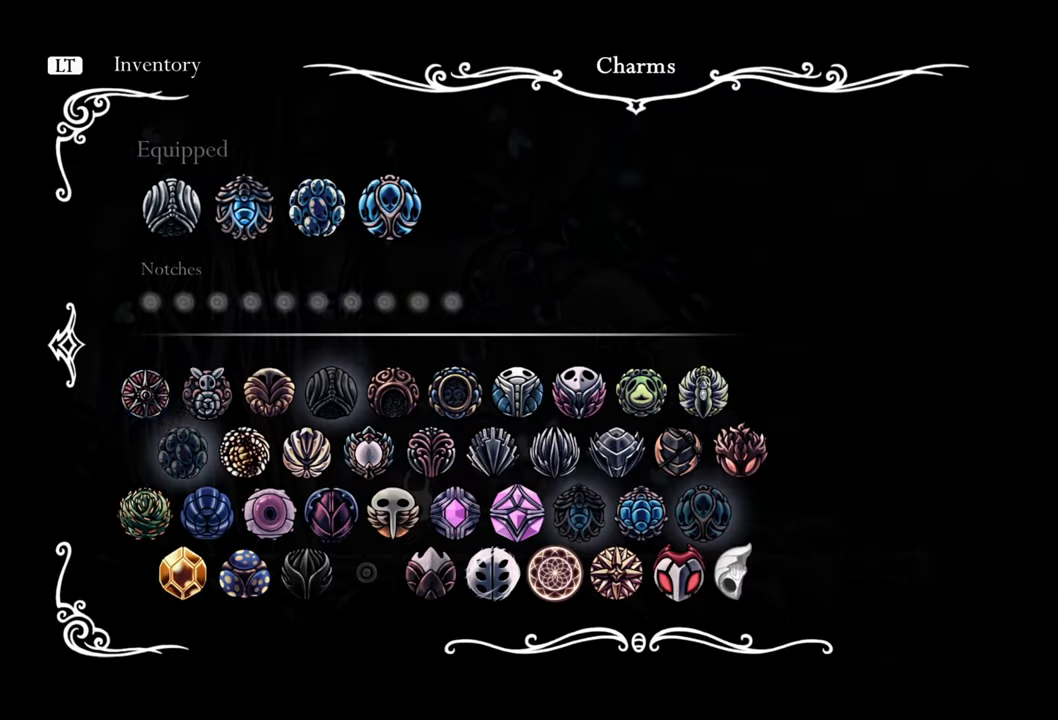
{"buttons": ["DPAD_RIGHT"], "events": [[340, "DPAD_RIGHT", "down"]]}
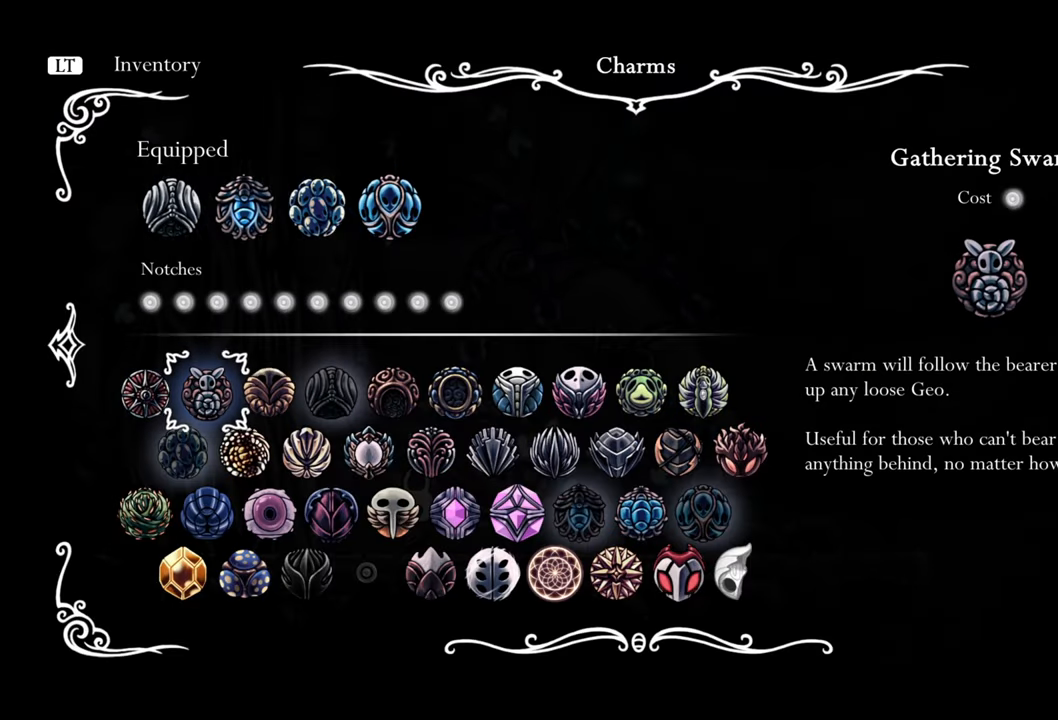
{"buttons": ["DPAD_RIGHT"], "events": []}
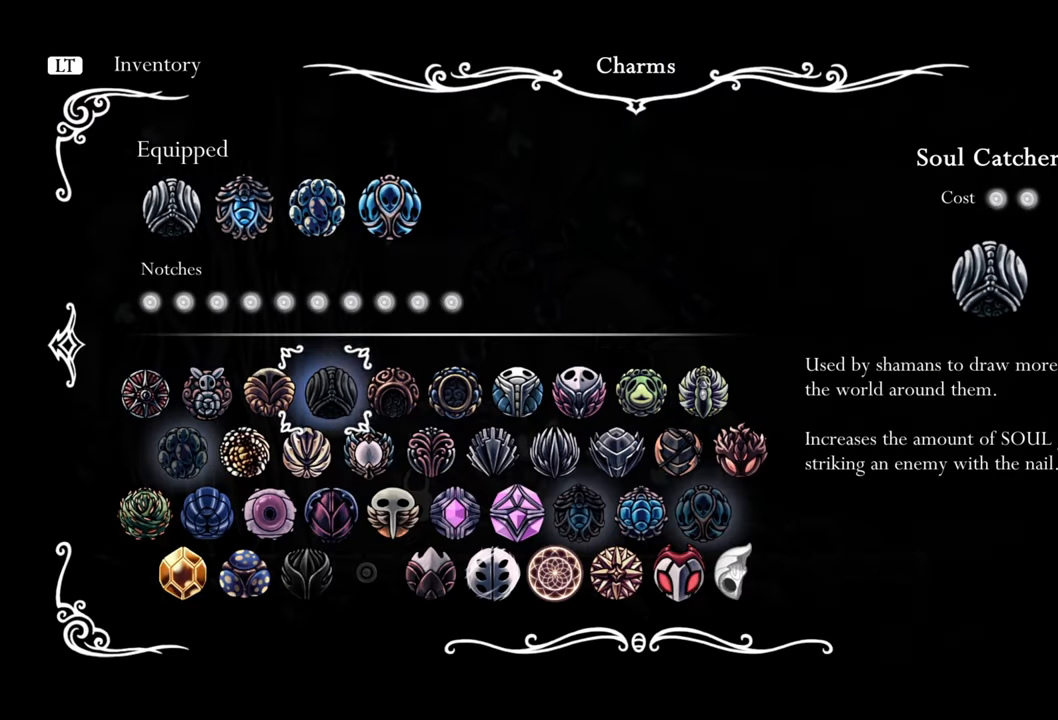
{"buttons": [], "events": [[500, "DPAD_RIGHT", "up"]]}
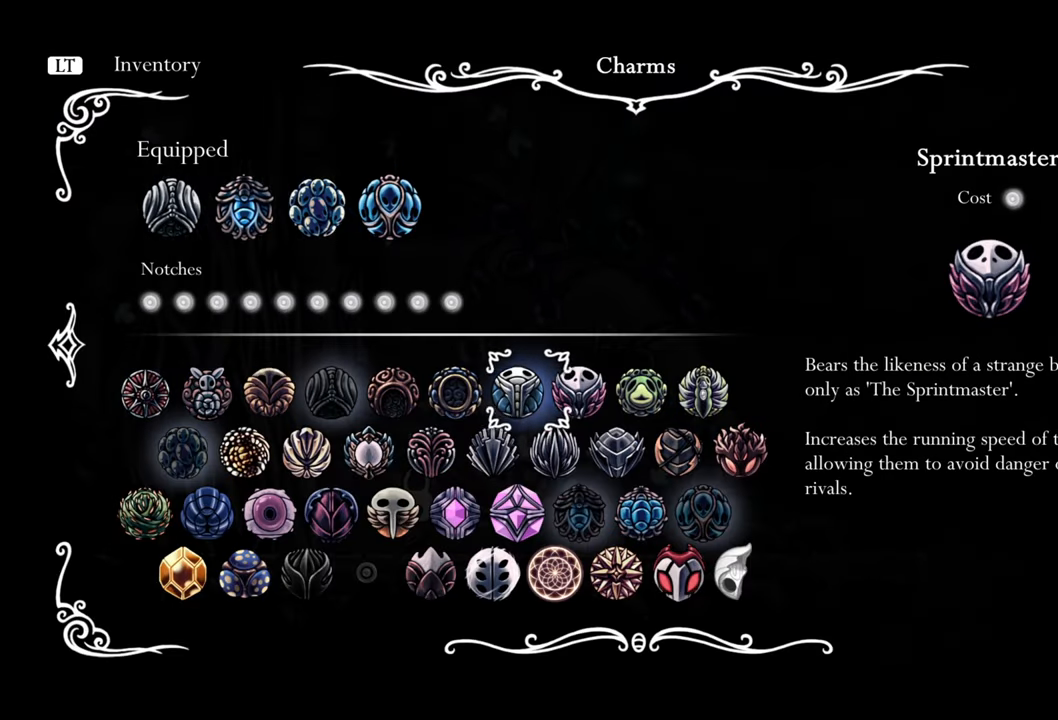
{"buttons": ["DPAD_DOWN"], "events": [[220, "DPAD_DOWN", "down"], [360, "DPAD_DOWN", "up"], [500, "DPAD_DOWN", "down"]]}
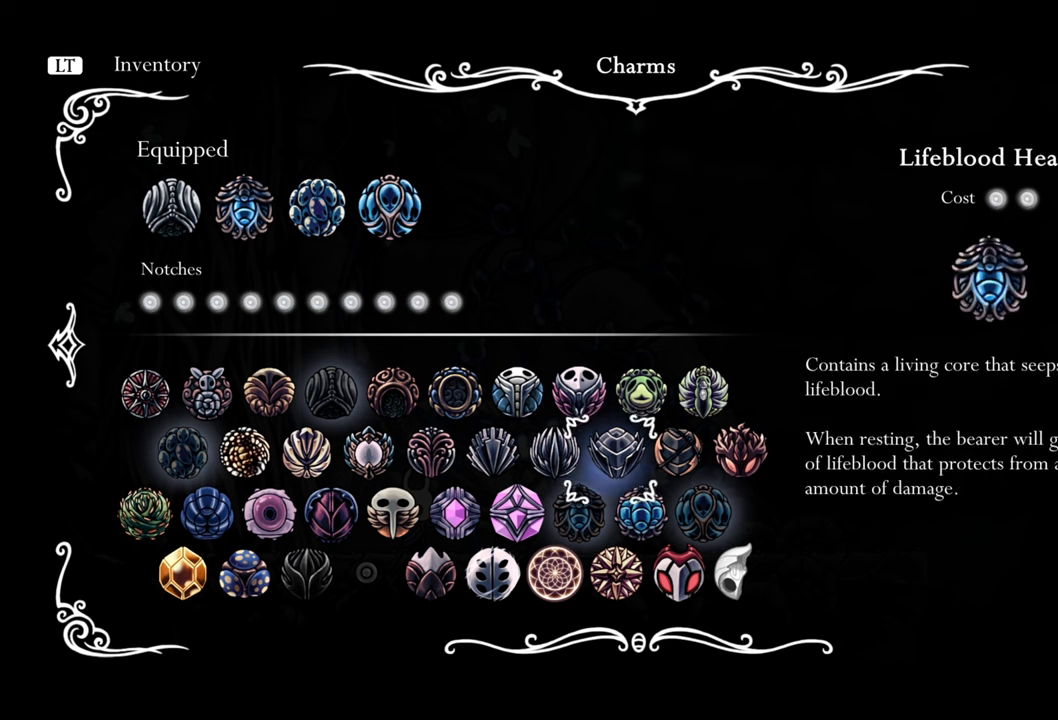
{"buttons": [], "events": [[140, "DPAD_DOWN", "up"]]}